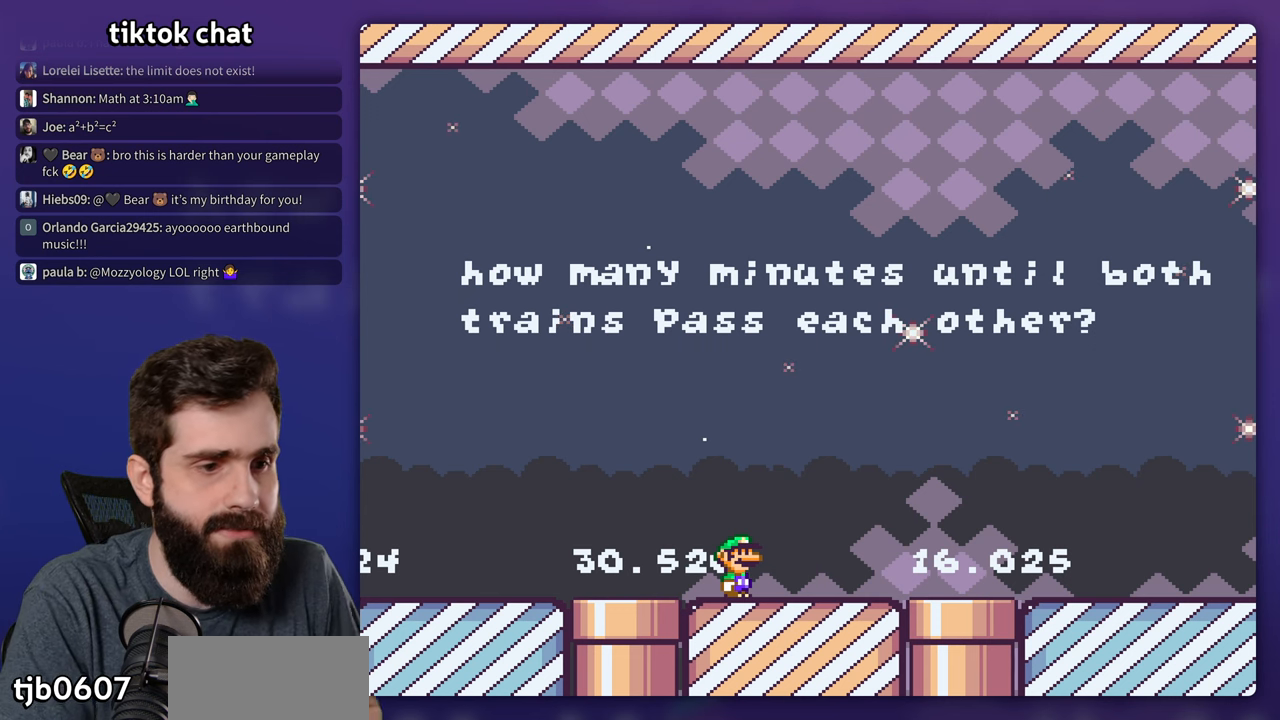
Gameplay with a controller (Nintendo layout); each line is a JSON object with the inputs held at the frame after it. "events" lists button and stick changes between this image and that frame as [ms after this image, input, new state], when the widget could be followed in between. Not read: L3 R3 Y.
{"buttons": [], "events": []}
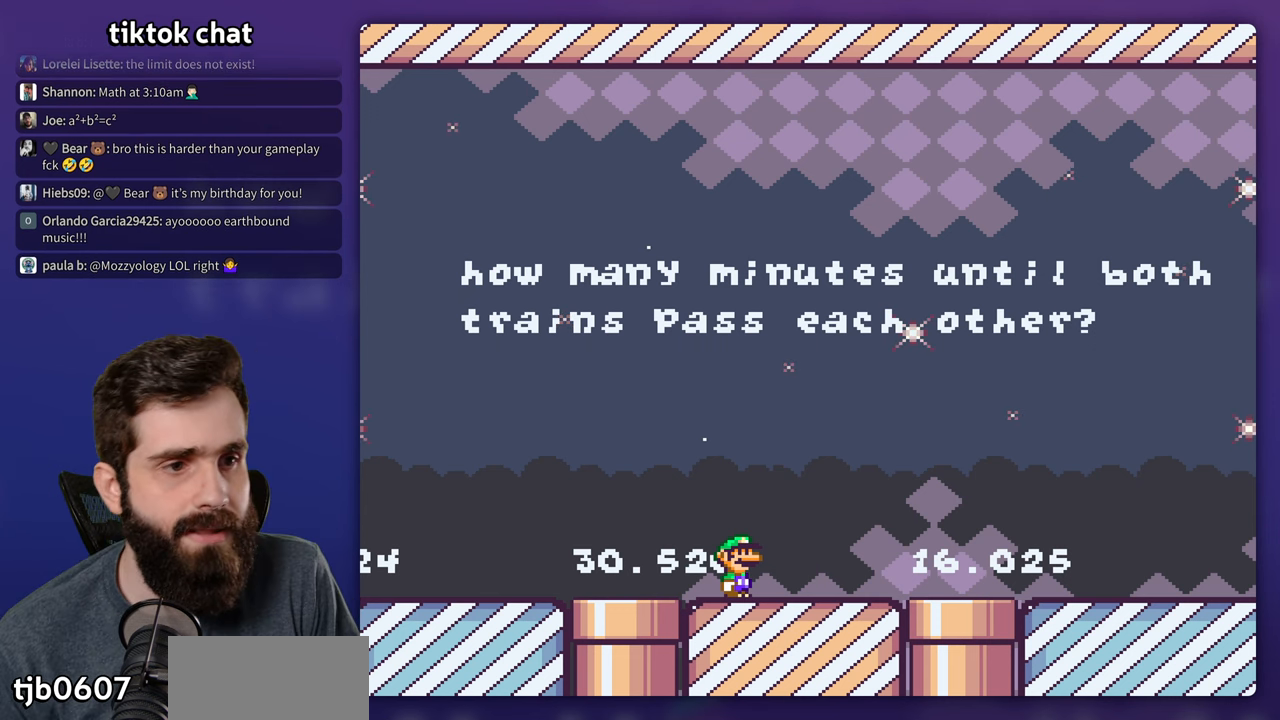
{"buttons": ["DPAD_RIGHT"], "events": [[200, "DPAD_RIGHT", "down"]]}
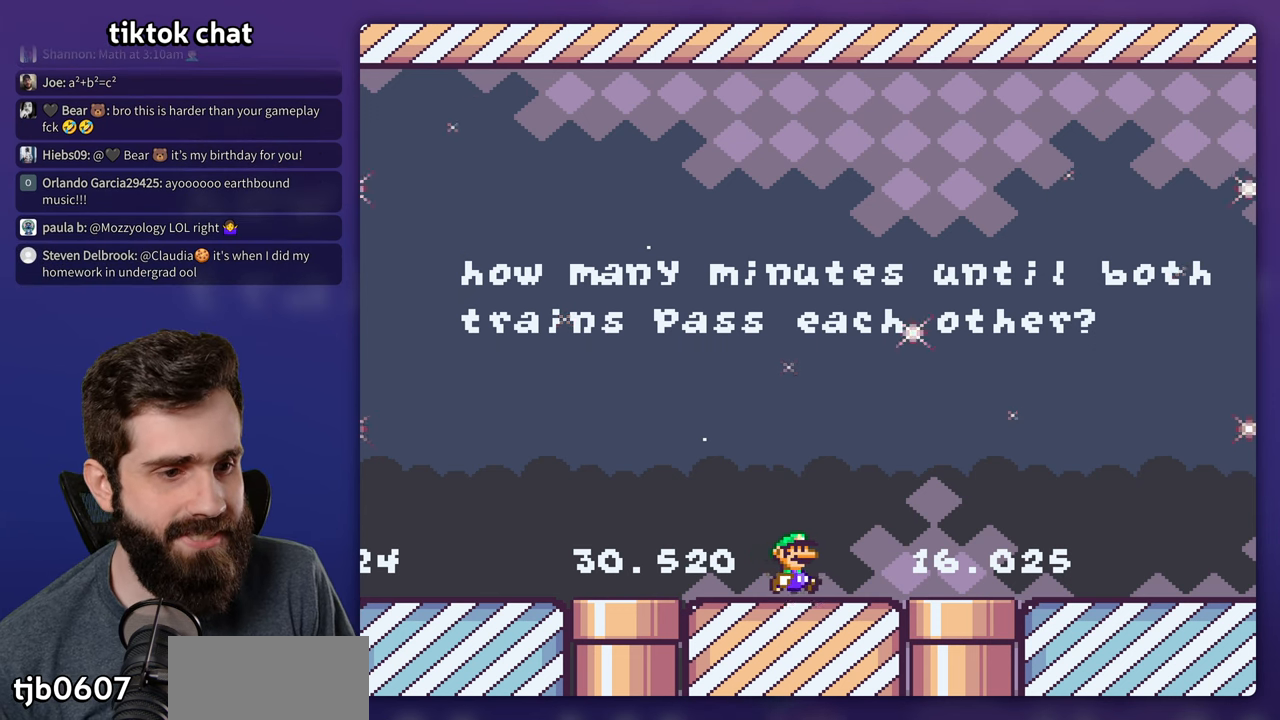
{"buttons": ["DPAD_RIGHT"], "events": []}
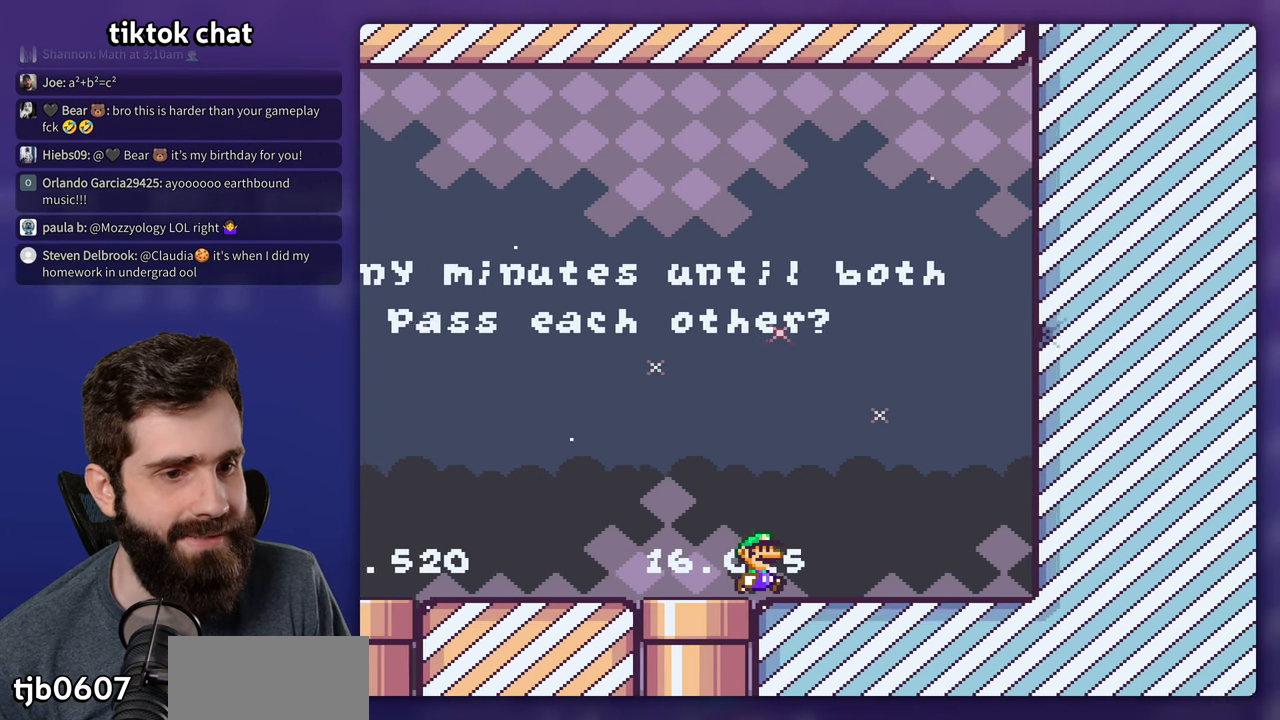
{"buttons": ["DPAD_LEFT"]}
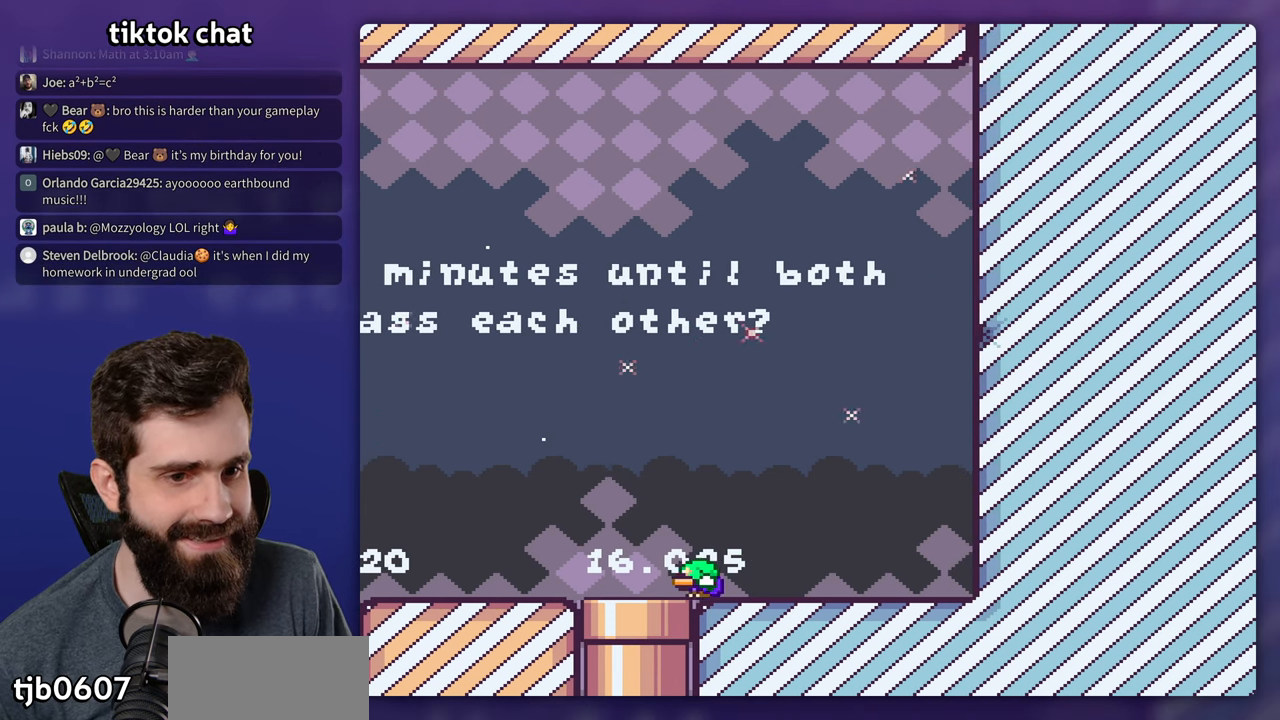
{"buttons": [], "events": [[17, "DPAD_DOWN", "down"], [67, "DPAD_LEFT", "up"], [250, "DPAD_LEFT", "down"], [284, "DPAD_DOWN", "up"], [317, "DPAD_LEFT", "up"]]}
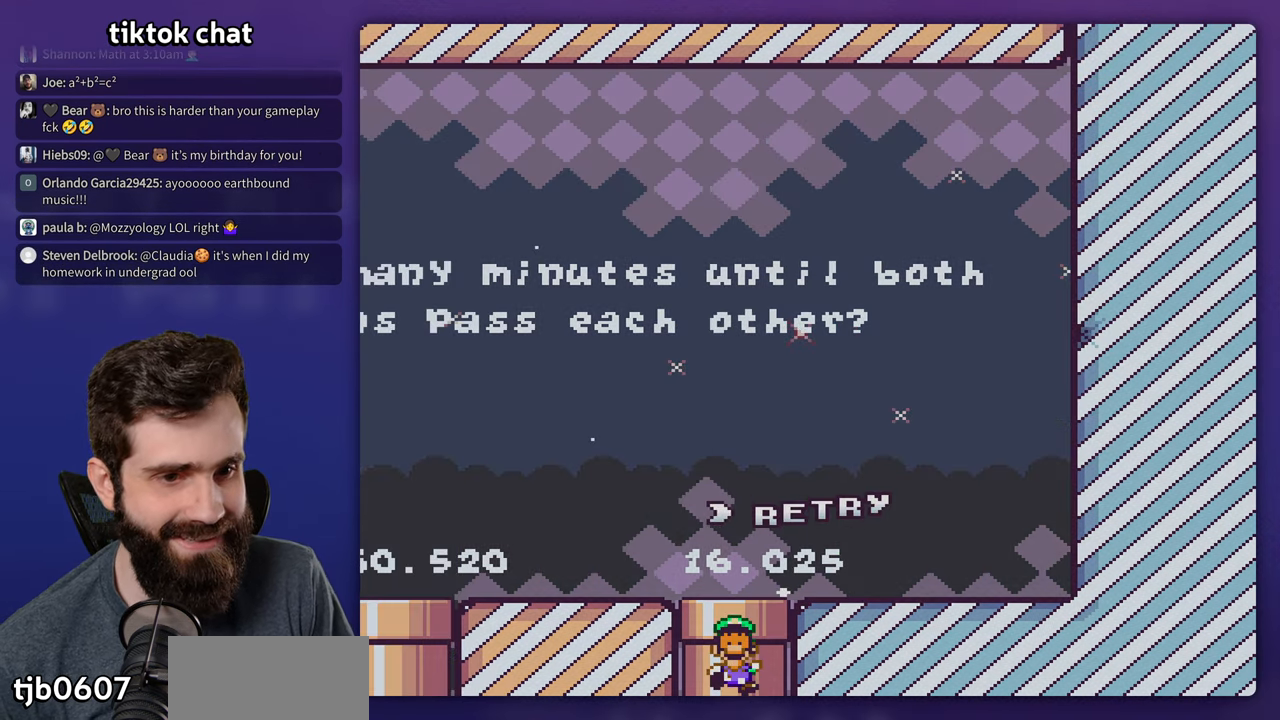
{"buttons": ["B"], "events": [[183, "B", "down"], [300, "B", "up"], [366, "B", "down"]]}
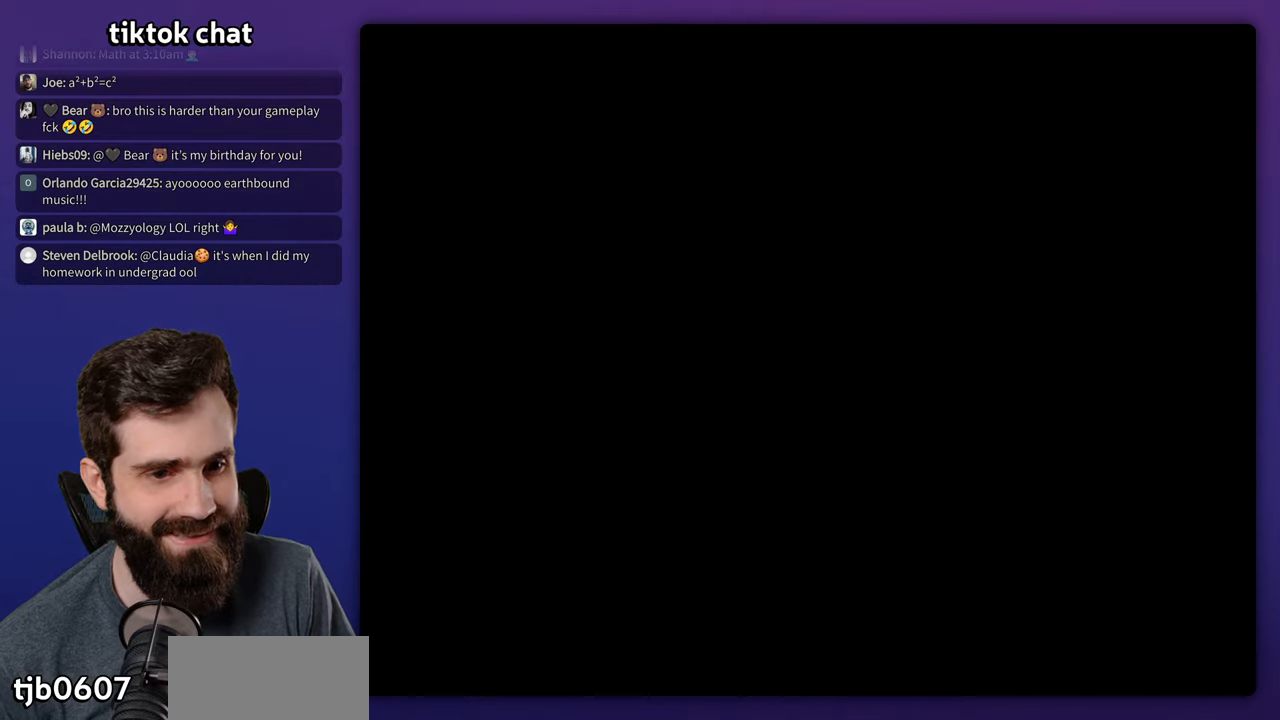
{"buttons": ["DPAD_RIGHT"], "events": [[33, "B", "up"], [266, "DPAD_RIGHT", "down"]]}
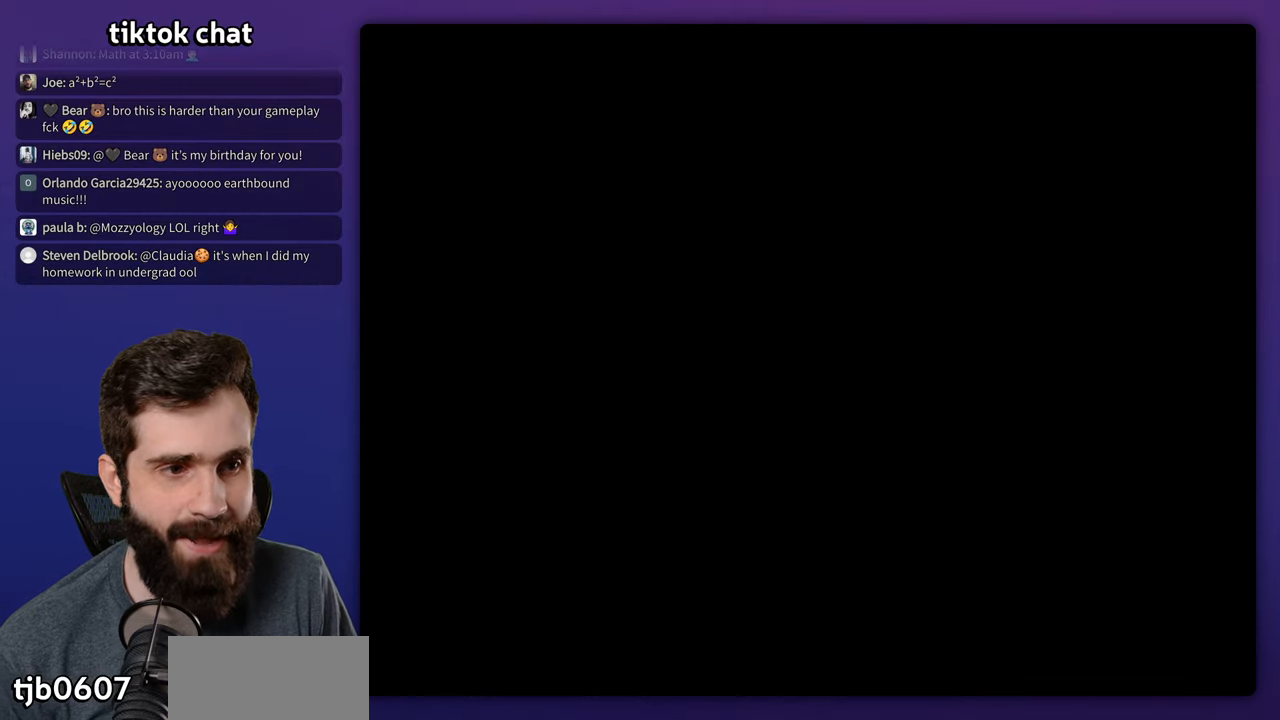
{"buttons": ["DPAD_RIGHT"], "events": []}
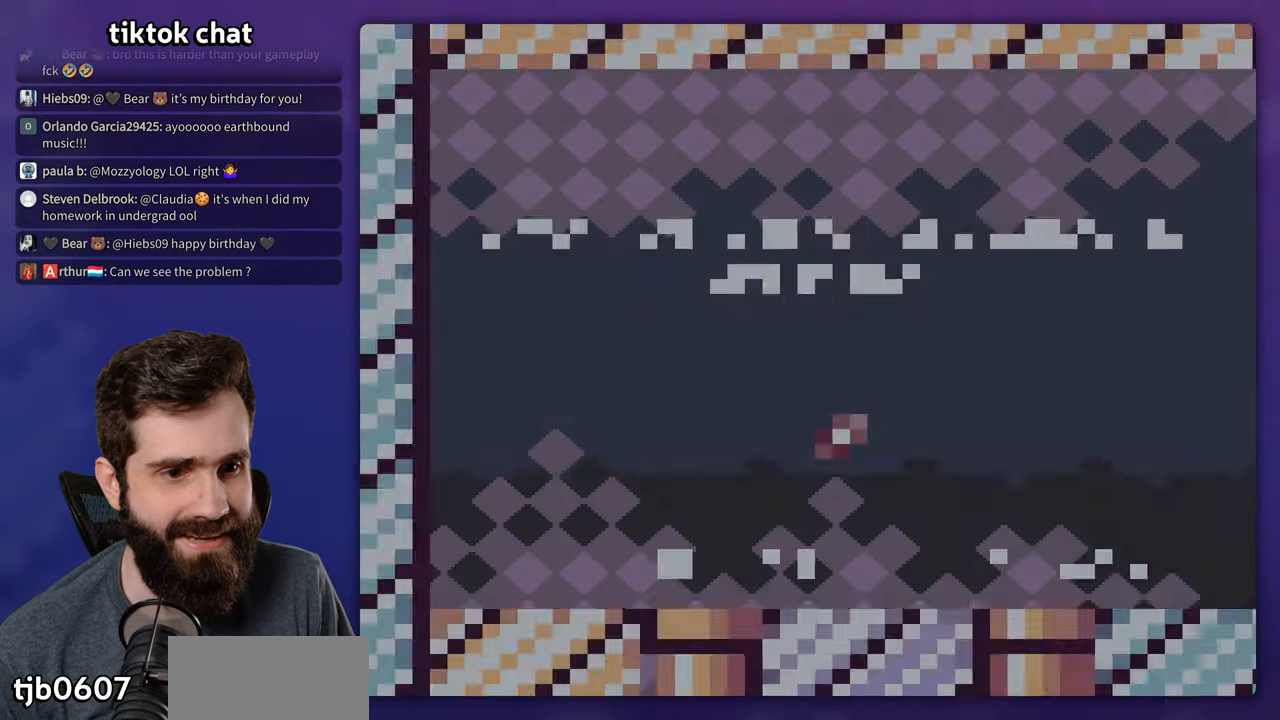
{"buttons": ["DPAD_RIGHT"], "events": [[166, "DPAD_RIGHT", "up"], [300, "DPAD_DOWN", "down"], [433, "DPAD_DOWN", "up"], [483, "DPAD_RIGHT", "down"]]}
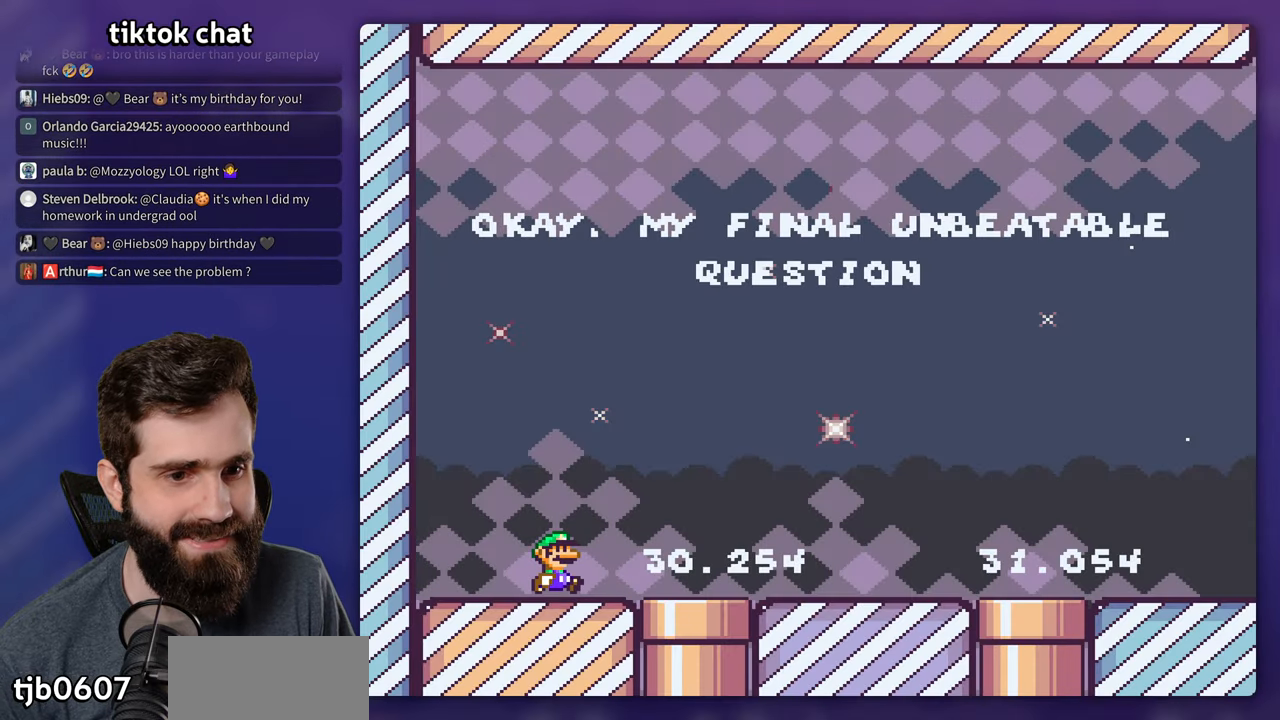
{"buttons": ["DPAD_DOWN"], "events": [[16, "DPAD_UP", "down"], [133, "DPAD_UP", "up"], [433, "DPAD_DOWN", "down"], [466, "DPAD_RIGHT", "up"]]}
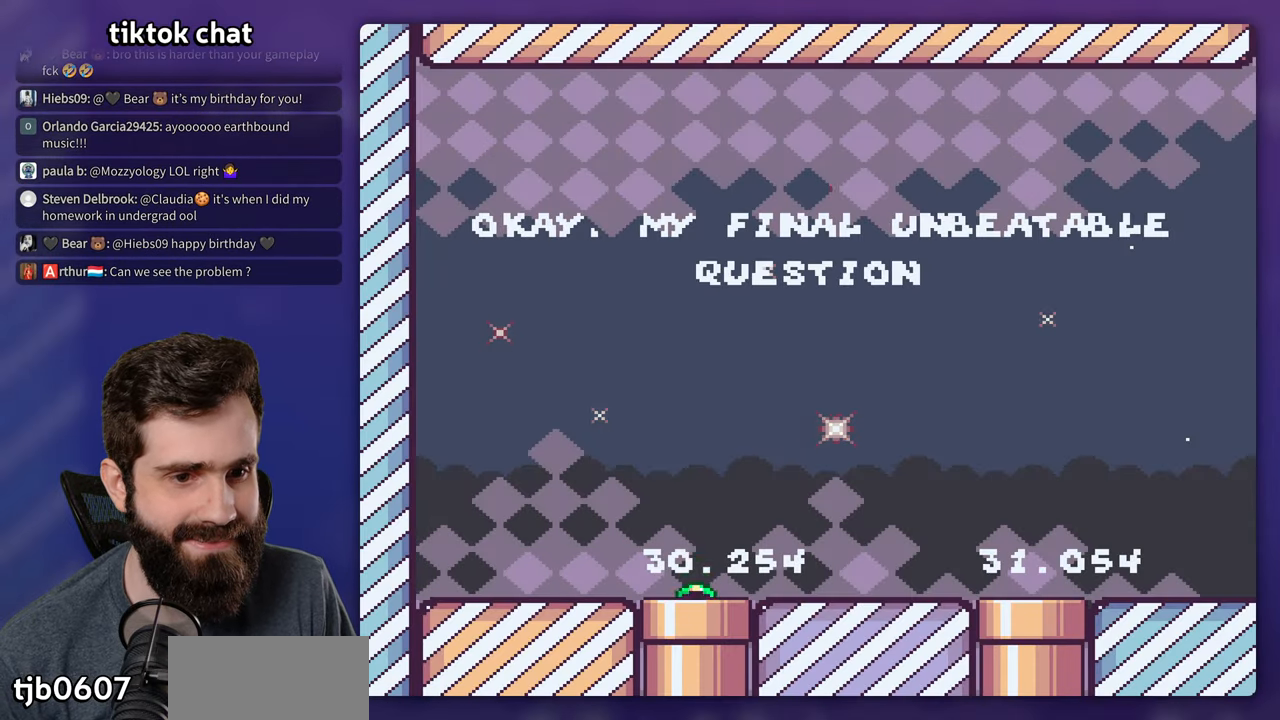
{"buttons": [], "events": [[116, "DPAD_DOWN", "up"]]}
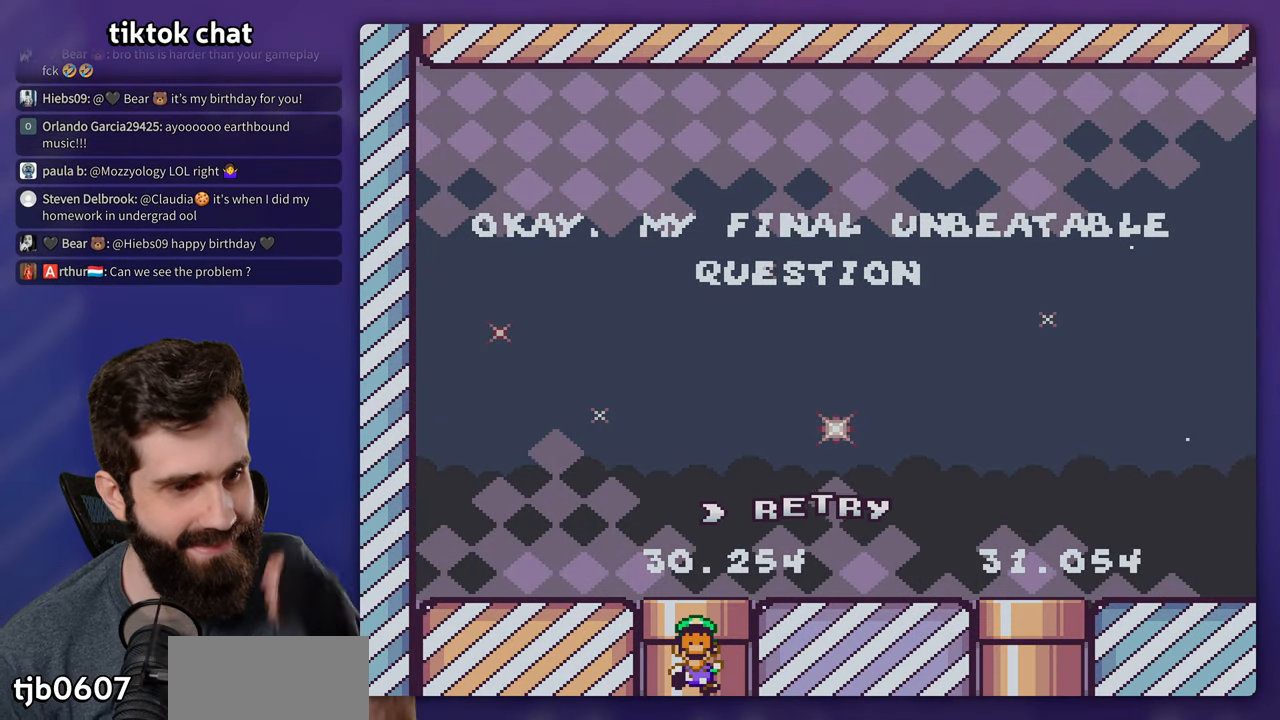
{"buttons": [], "events": []}
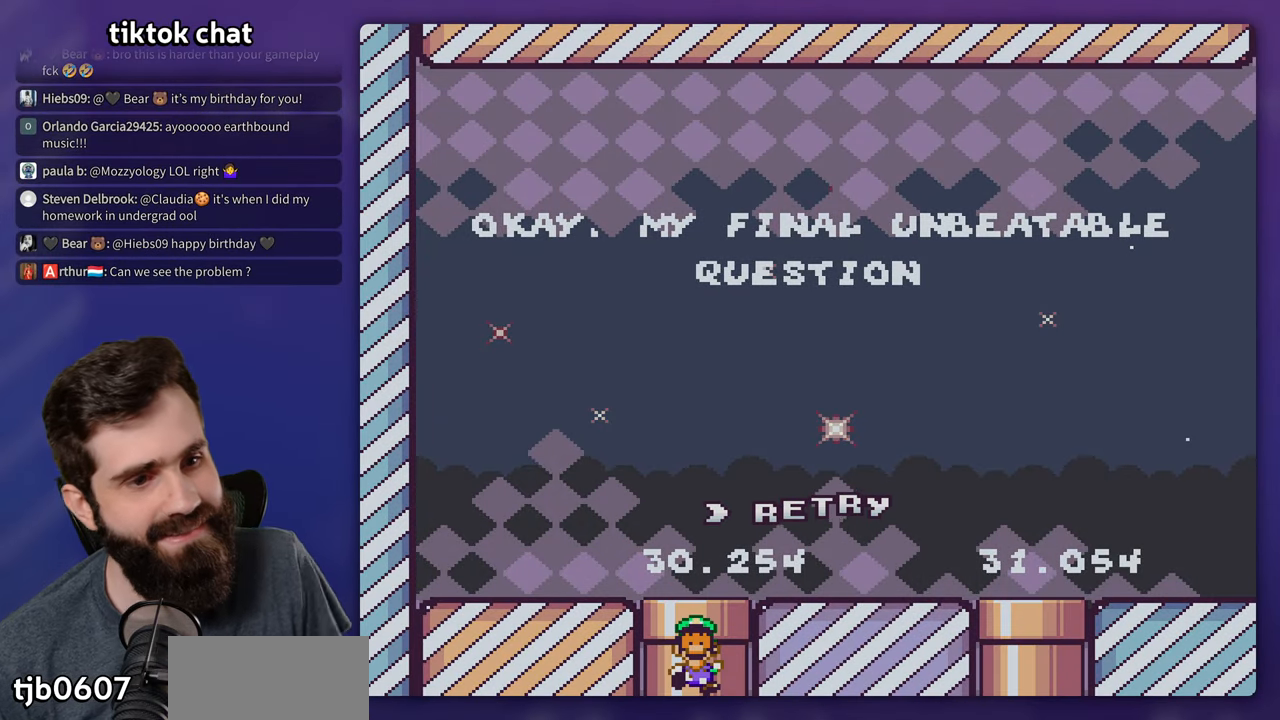
{"buttons": ["DPAD_RIGHT"], "events": [[166, "B", "down"], [166, "DPAD_RIGHT", "down"], [283, "B", "up"]]}
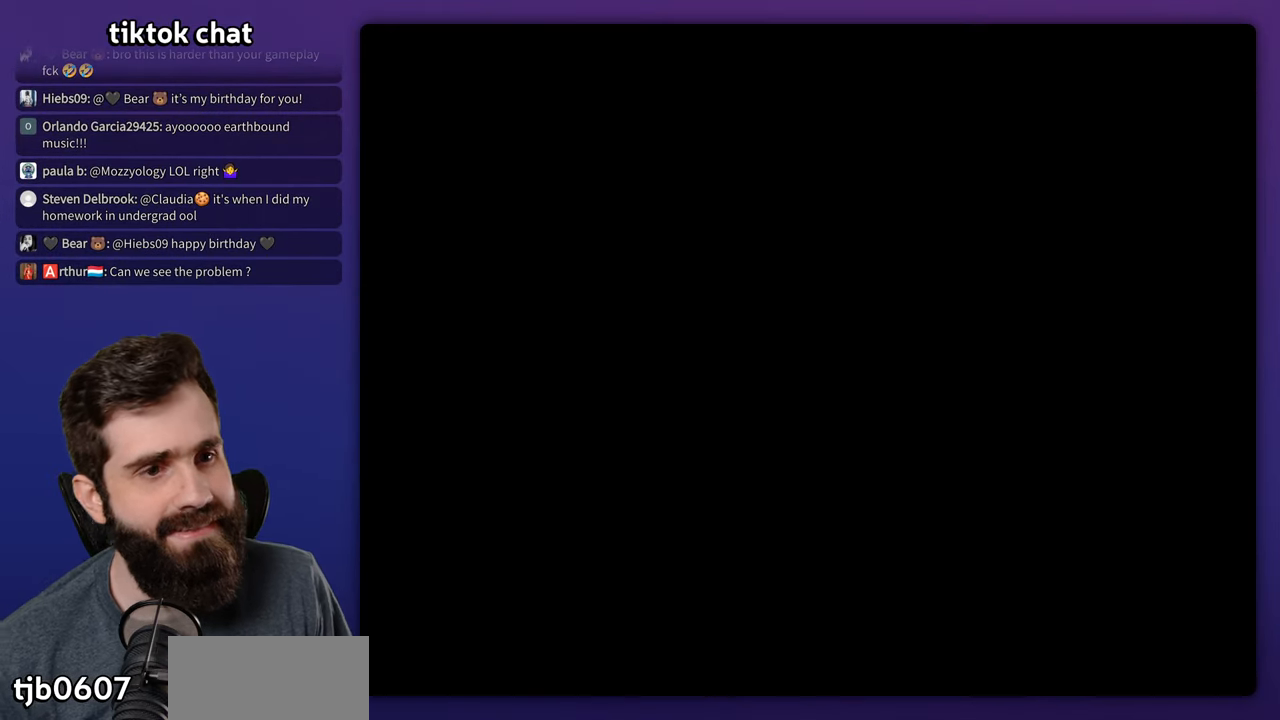
{"buttons": ["X", "DPAD_RIGHT"], "events": [[33, "X", "down"]]}
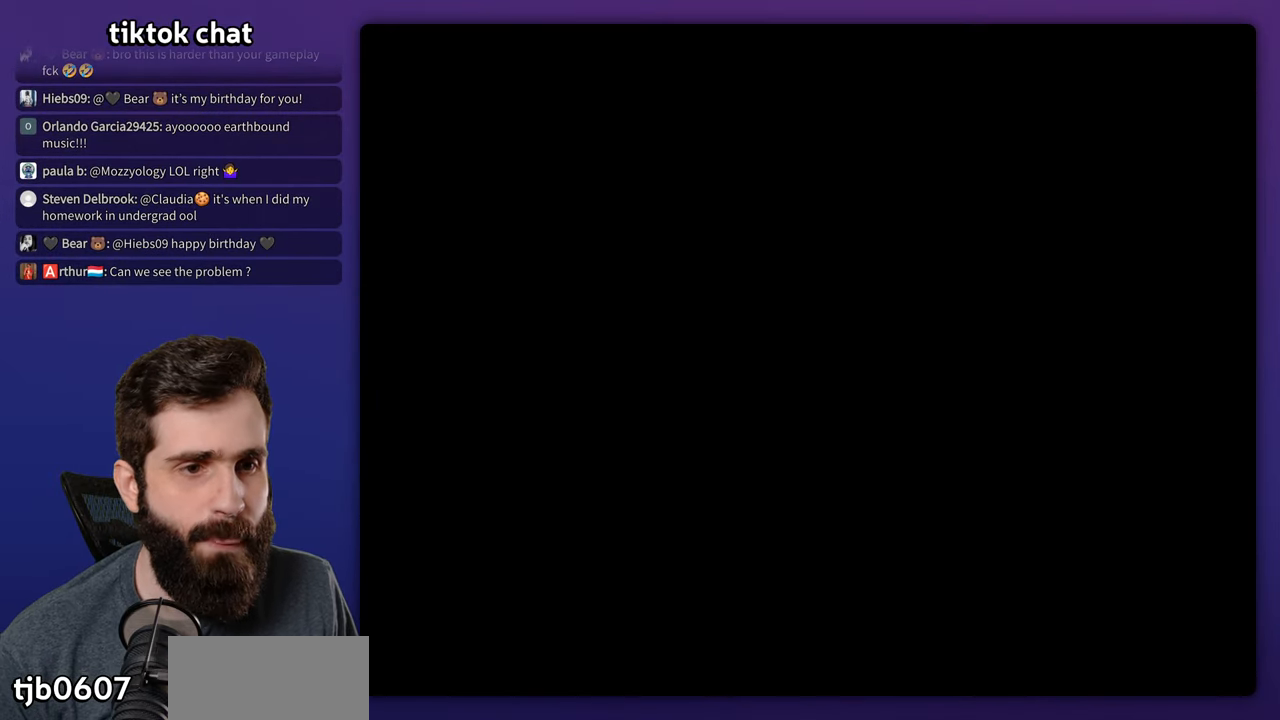
{"buttons": ["X", "DPAD_RIGHT"], "events": []}
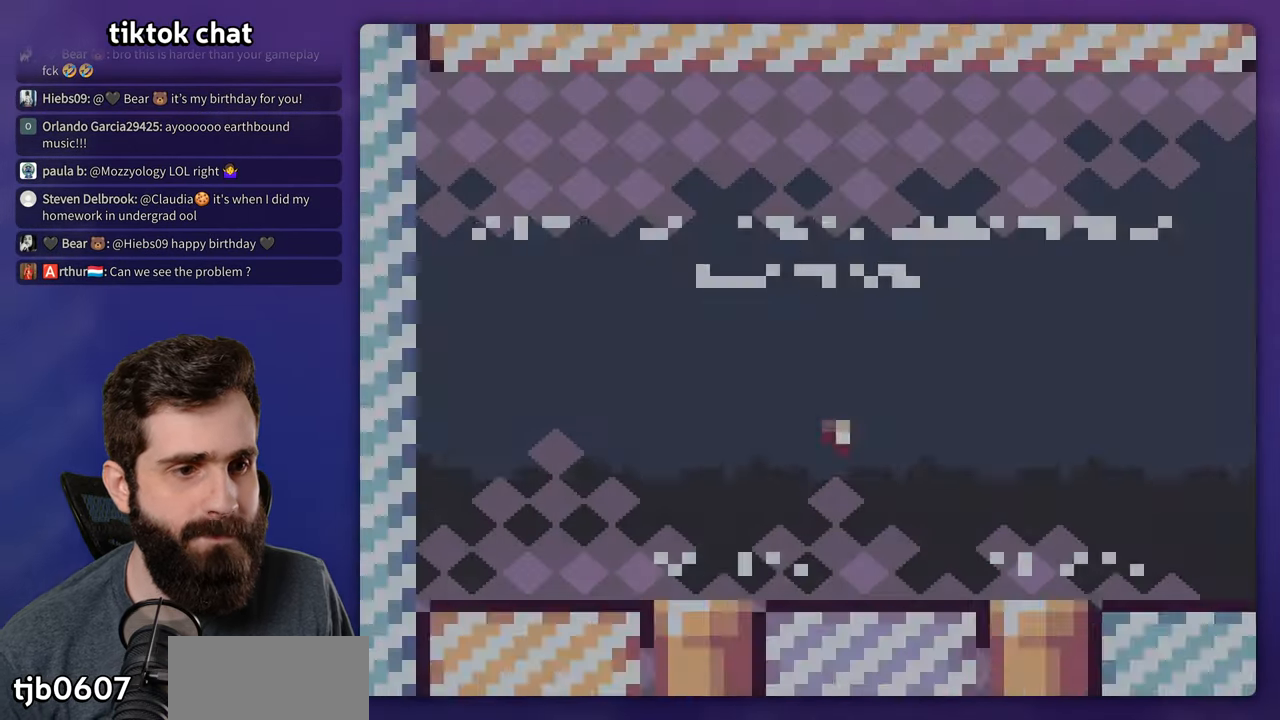
{"buttons": ["X", "DPAD_RIGHT"], "events": [[417, "A", "down"], [467, "A", "up"]]}
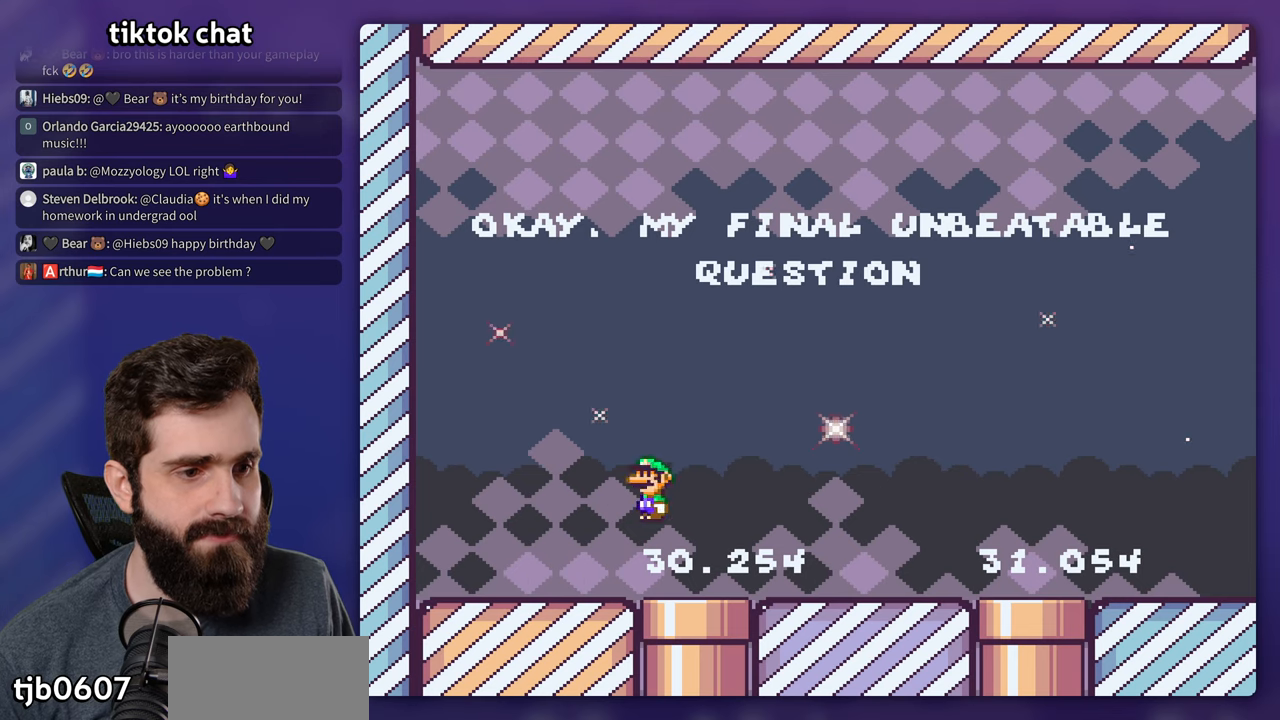
{"buttons": ["A", "X", "DPAD_RIGHT"], "events": [[50, "A", "down"]]}
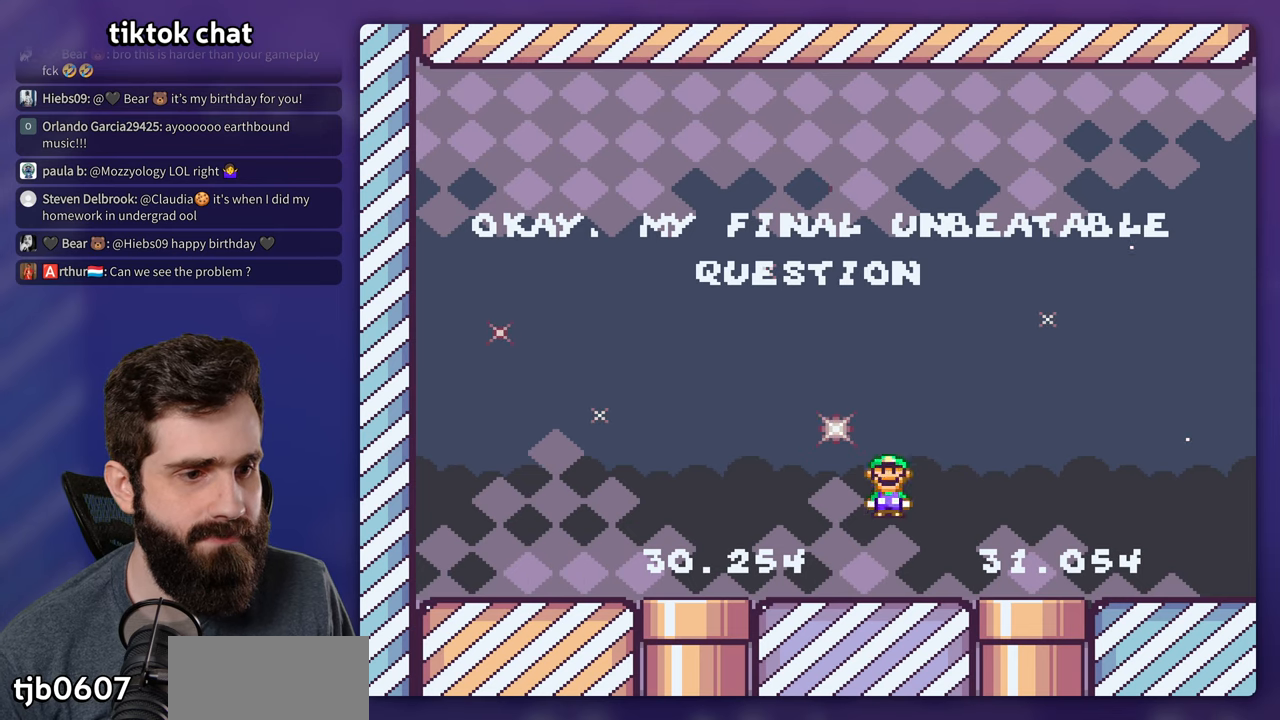
{"buttons": [], "events": [[233, "DPAD_DOWN", "down"], [383, "A", "up"], [400, "X", "up"], [417, "DPAD_DOWN", "up"], [417, "DPAD_RIGHT", "up"]]}
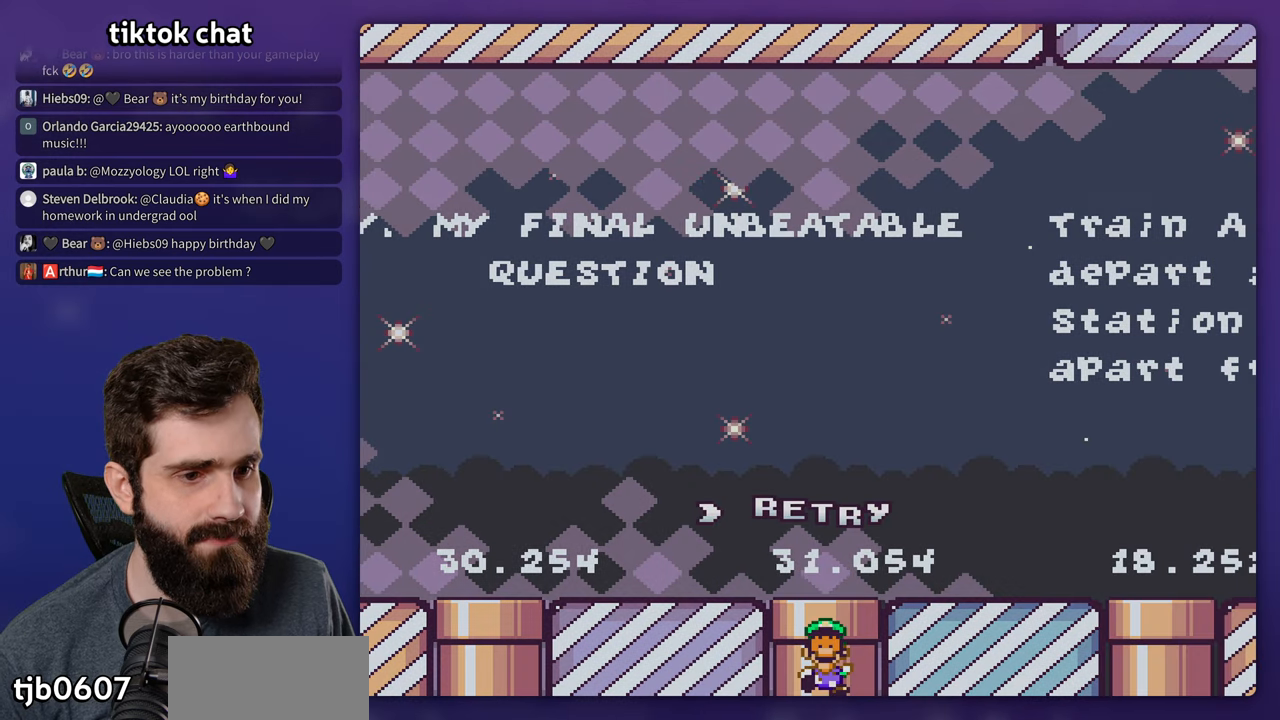
{"buttons": ["A"], "events": [[150, "A", "down"], [283, "A", "up"], [350, "A", "down"]]}
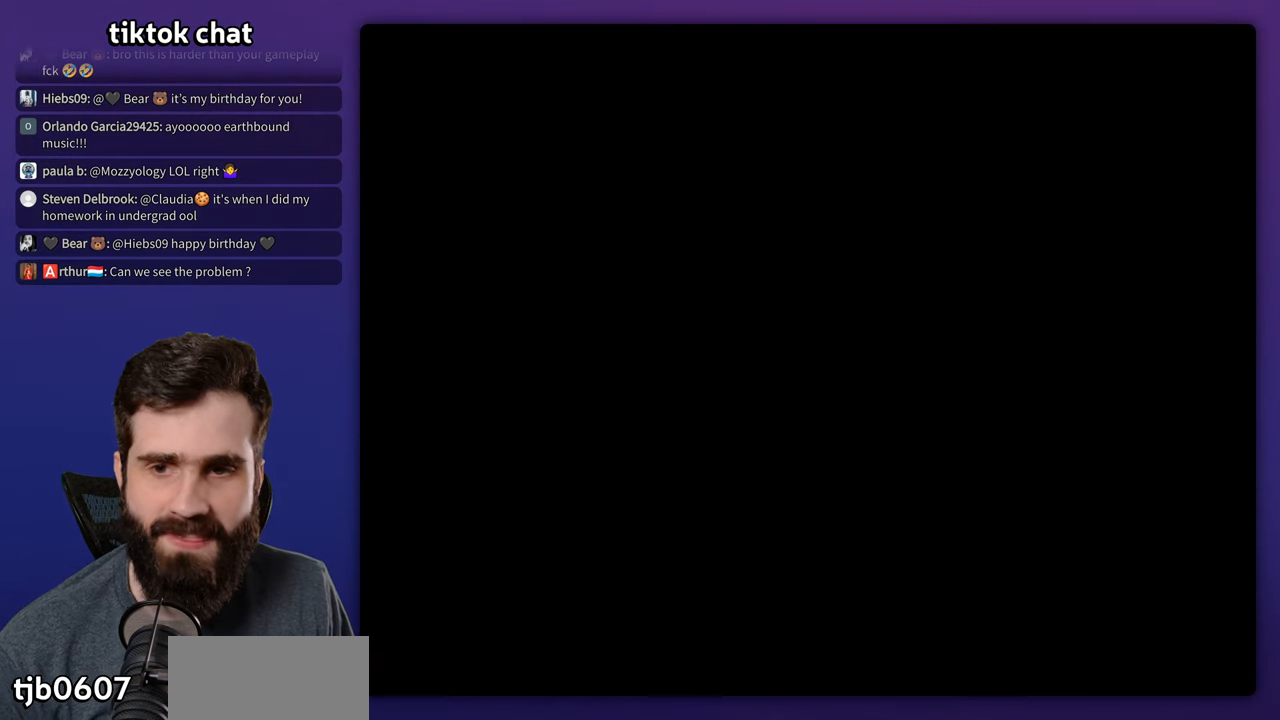
{"buttons": ["DPAD_RIGHT"], "events": [[17, "A", "up"], [33, "DPAD_RIGHT", "down"]]}
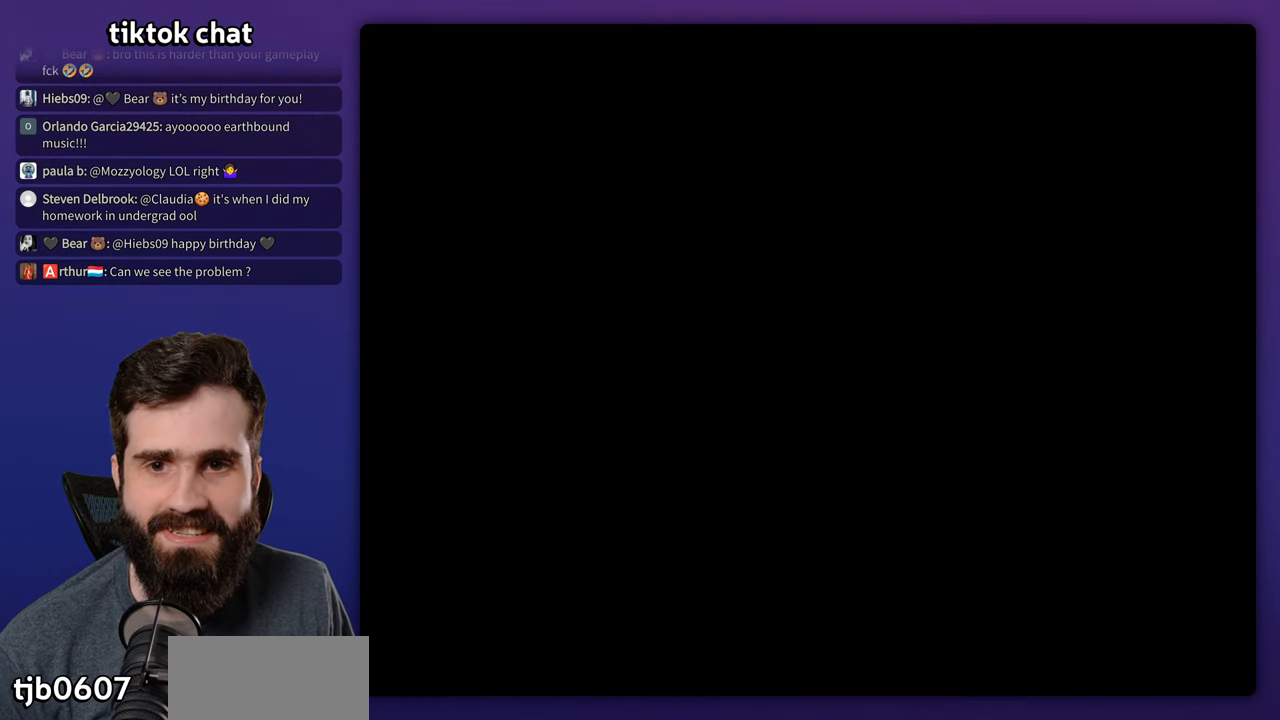
{"buttons": ["DPAD_RIGHT"], "events": []}
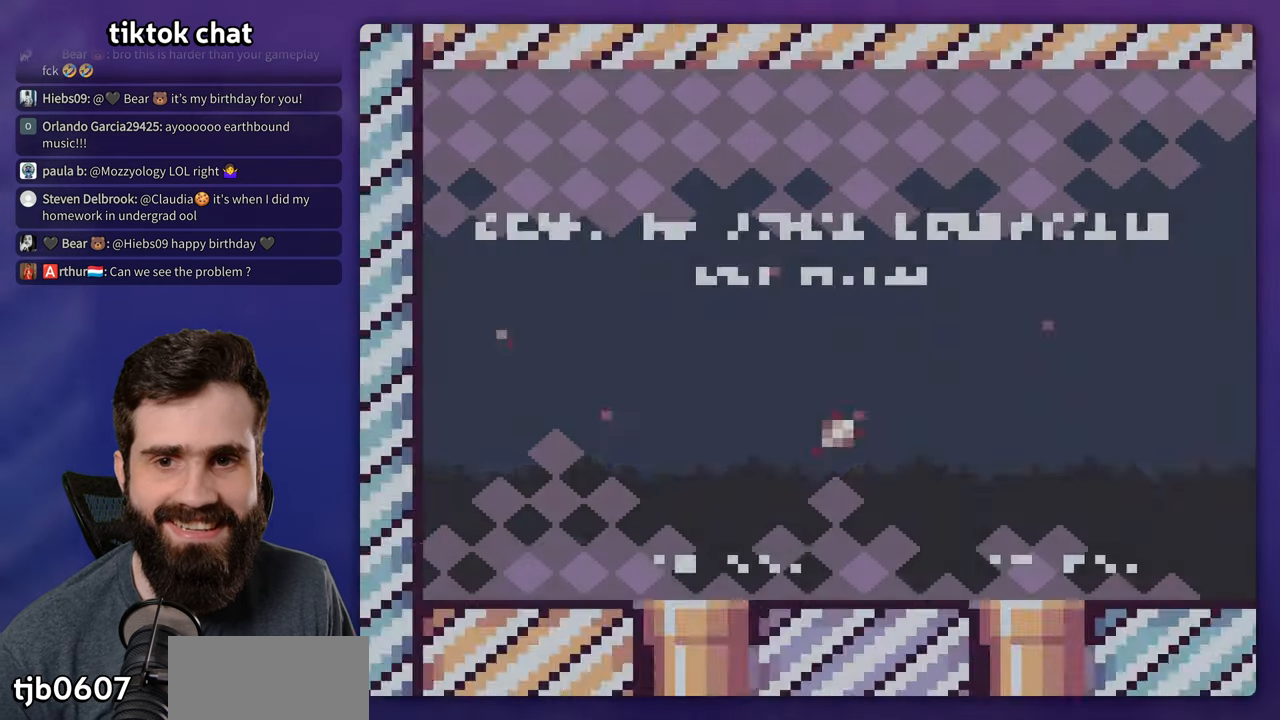
{"buttons": ["DPAD_RIGHT"], "events": []}